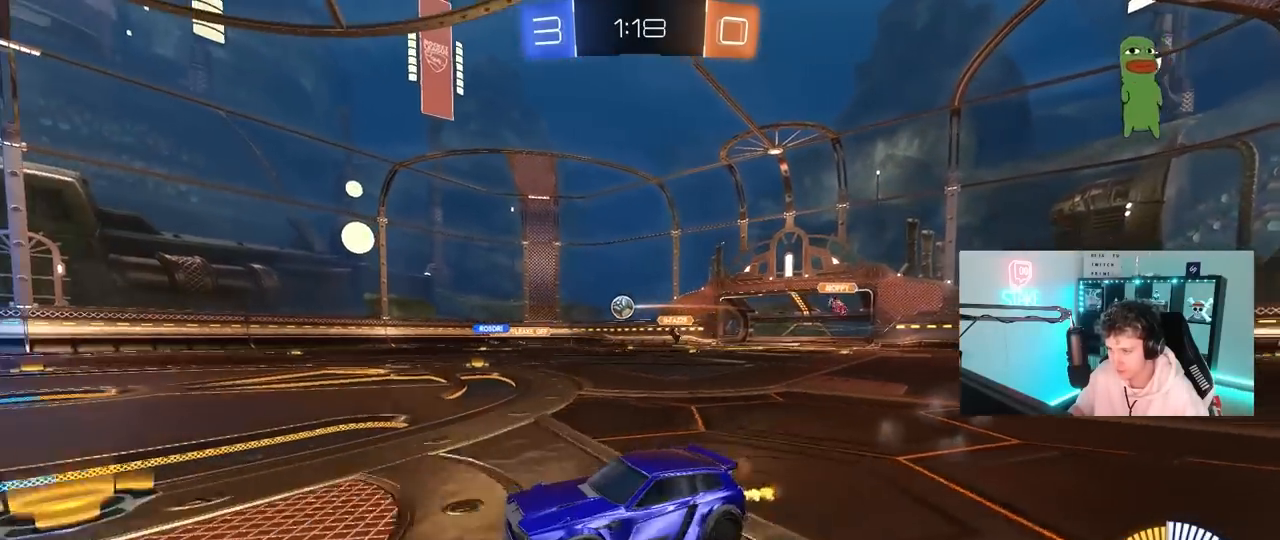
Gameplay with keyboard and mouse; each line is a JSON object with the keys and mouse buttons held at the frame after it. "events" lists presses ("down") and releases ("up") of "1", "2", "3", "4", "5", "a", "alt", "c", "caps_lock", "ctrl", "d", "e", "f", "g", "q", "r", "s", "shift", "space", "t", "tab", "v", "w", "x", "z", "mouse_left", "mouse_wheel" and "mouse_right" between this image and that frame as [ms after this image, input, new state], when the widget could be followed in between. "mouse_left", "mouse_wheel", "mouse_right" = the "left", "wheel", "right" buttons of the "mouse" list. No other keys are recorded. "wheel" means that the mouse wheel is clicked or scrolled. "mouse_move" is the direction in which the mouse moves at that frame (one of eight, or "still"), when it could be read.
{"keys": ["w"], "mouse": [], "mouse_move": "still", "events": [[200, "a", "up"], [233, "d", "down"], [433, "d", "up"]]}
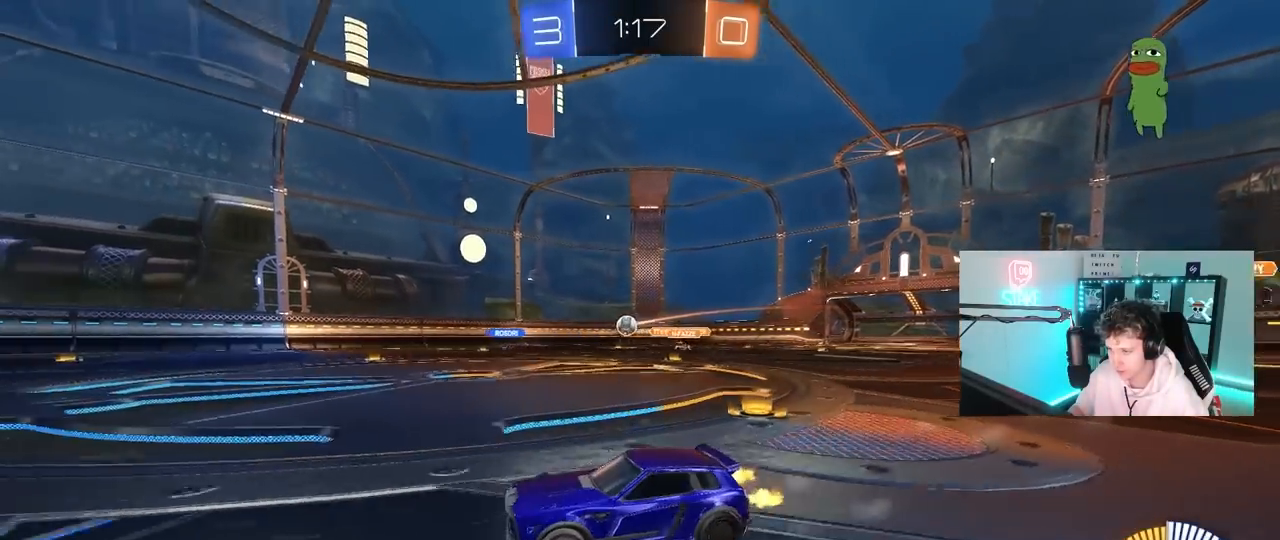
{"keys": ["d", "w"], "mouse": [], "mouse_move": "still", "events": [[250, "d", "down"]]}
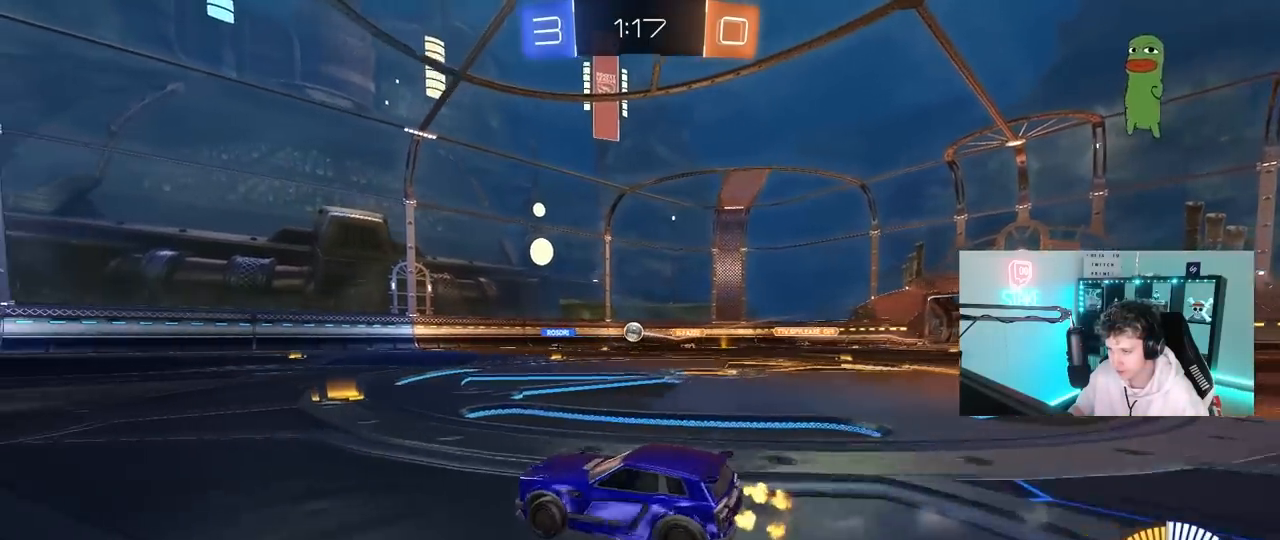
{"keys": ["w"], "mouse": [], "mouse_move": "still", "events": [[317, "mouse_left", "down"], [417, "d", "up"], [500, "mouse_left", "up"]]}
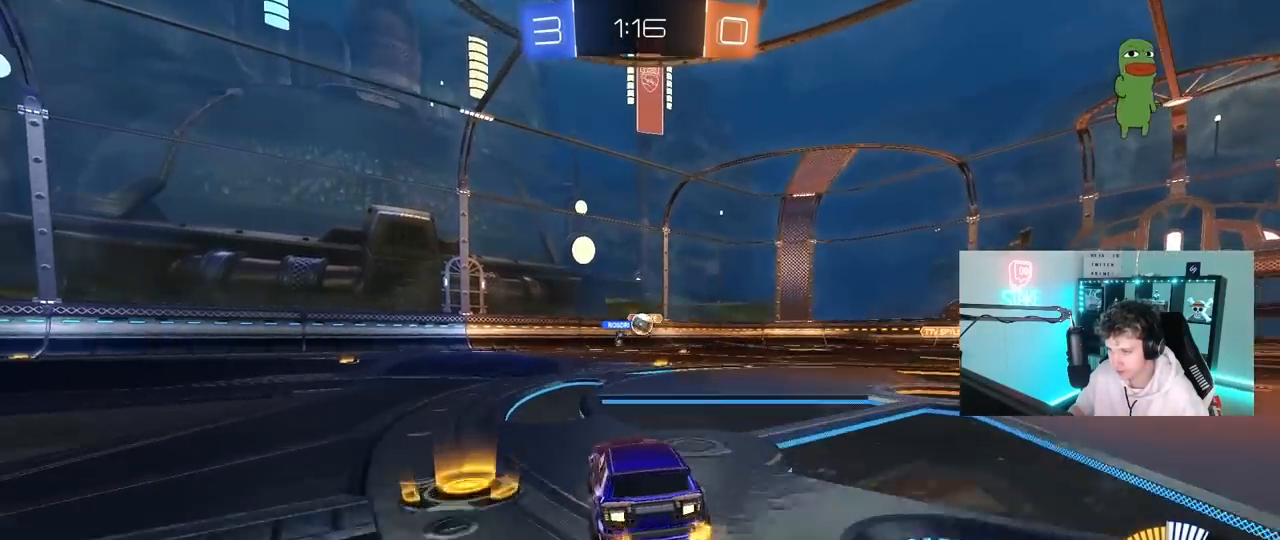
{"keys": ["w"], "mouse": ["left"], "mouse_move": "down-left", "events": [[50, "a", "down"], [200, "a", "up"], [200, "d", "down"], [283, "mouse_left", "down"], [467, "d", "up"]]}
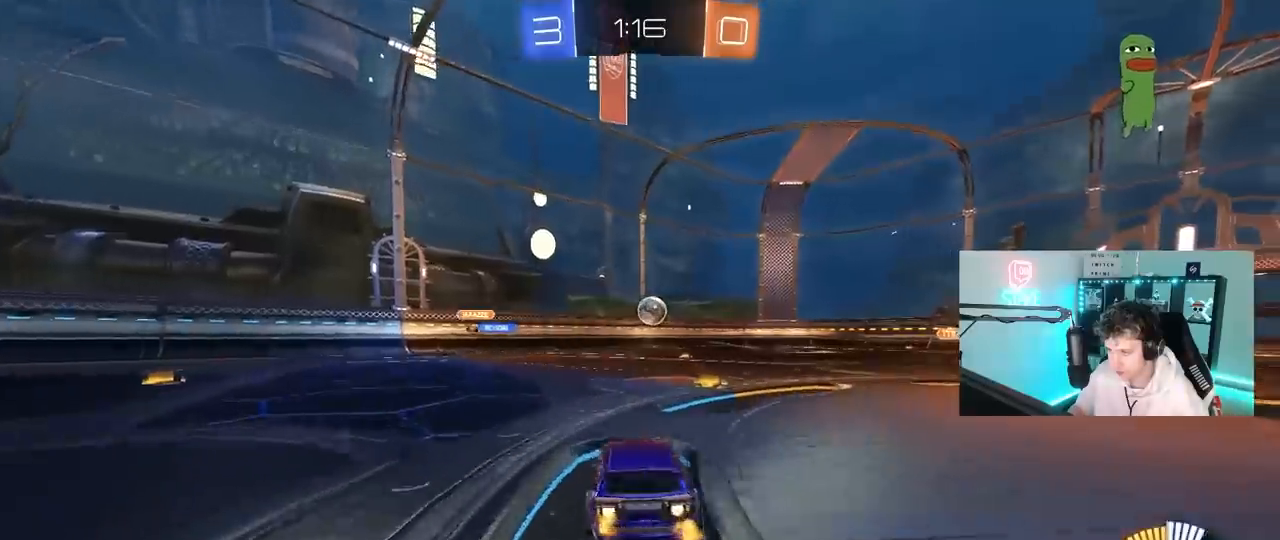
{"keys": ["a", "shift", "w"], "mouse": ["left"], "mouse_move": "still", "events": [[217, "d", "down"], [300, "d", "up"], [400, "a", "down"], [400, "shift", "down"]]}
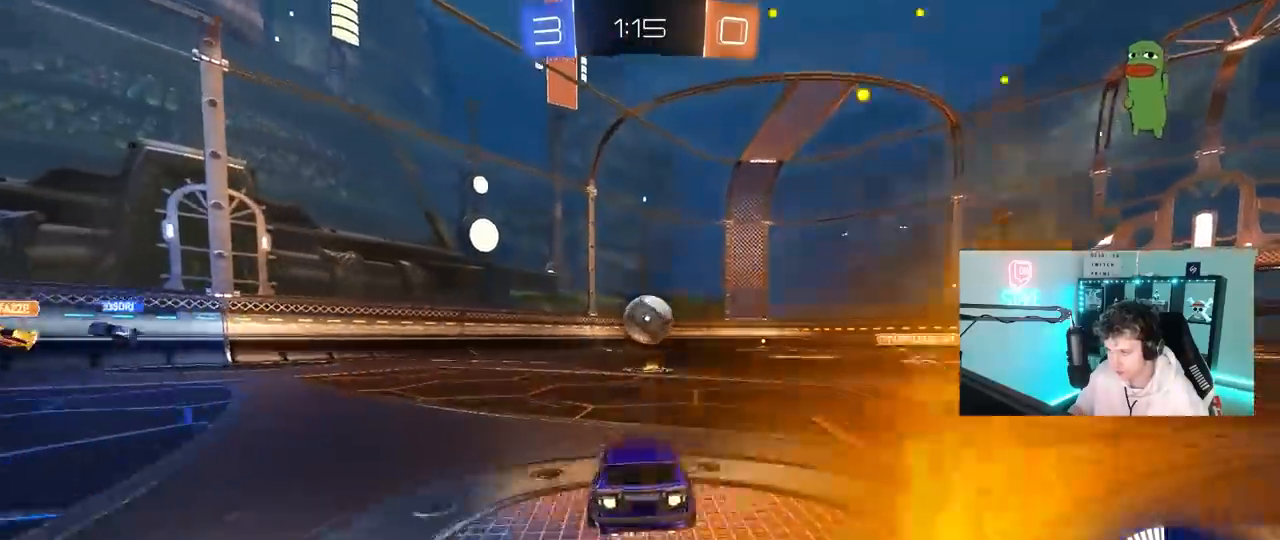
{"keys": ["a", "w"], "mouse": ["left"], "mouse_move": "still", "events": [[33, "shift", "up"], [217, "mouse_left", "up"], [317, "shift", "down"], [367, "mouse_left", "down"], [367, "shift", "up"]]}
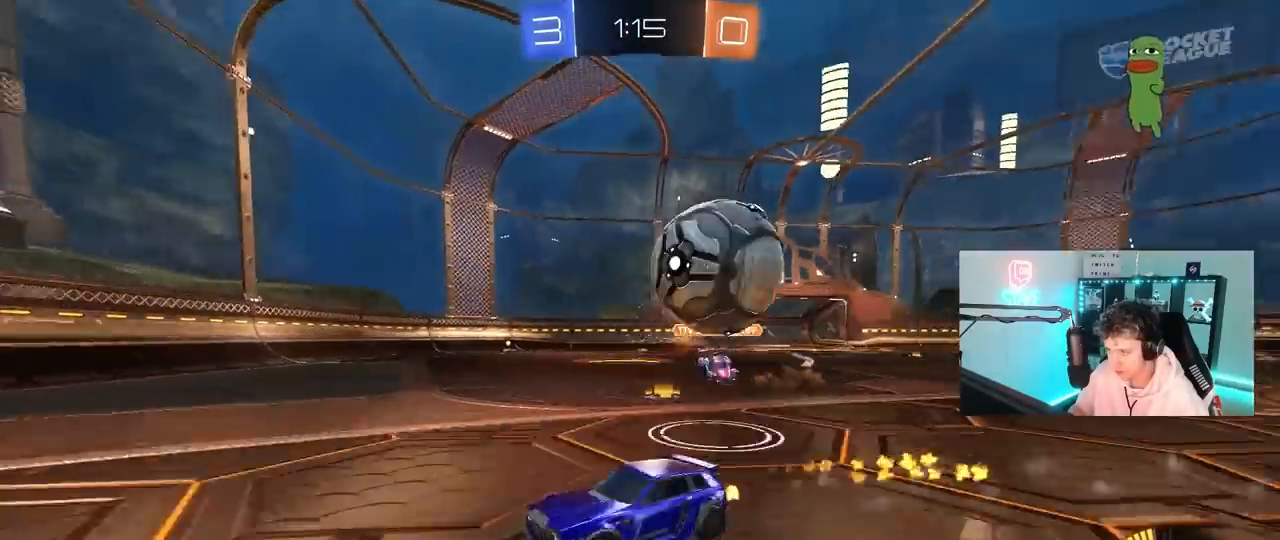
{"keys": ["space", "w"], "mouse": [], "mouse_move": "still", "events": [[383, "space", "down"], [483, "a", "up"], [483, "mouse_left", "up"]]}
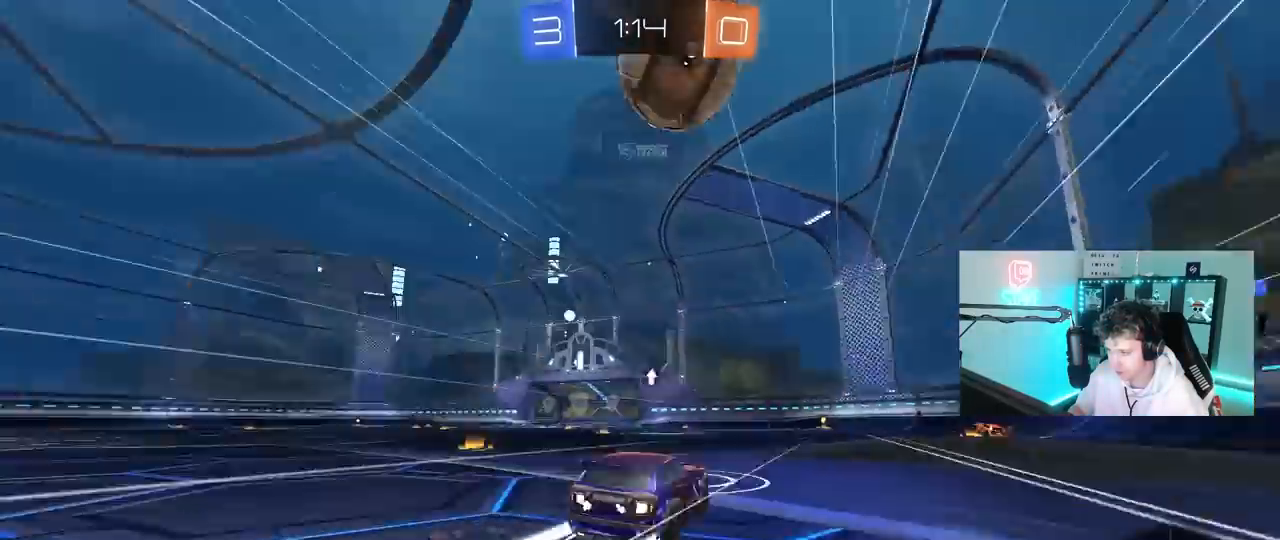
{"keys": ["a", "w"], "mouse": [], "mouse_move": "still", "events": [[67, "space", "up"], [250, "d", "down"], [300, "d", "up"], [300, "space", "down"], [450, "a", "down"], [450, "space", "up"]]}
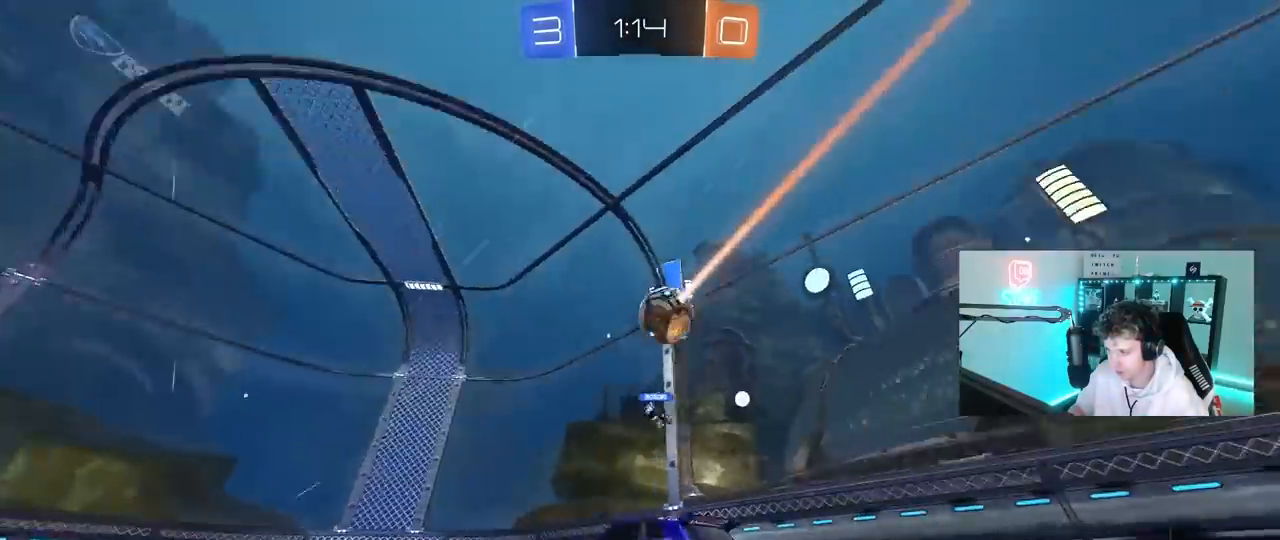
{"keys": ["d"], "mouse": [], "mouse_move": "still", "events": [[83, "a", "up"], [267, "a", "down"], [417, "a", "up"], [417, "w", "up"], [450, "d", "down"]]}
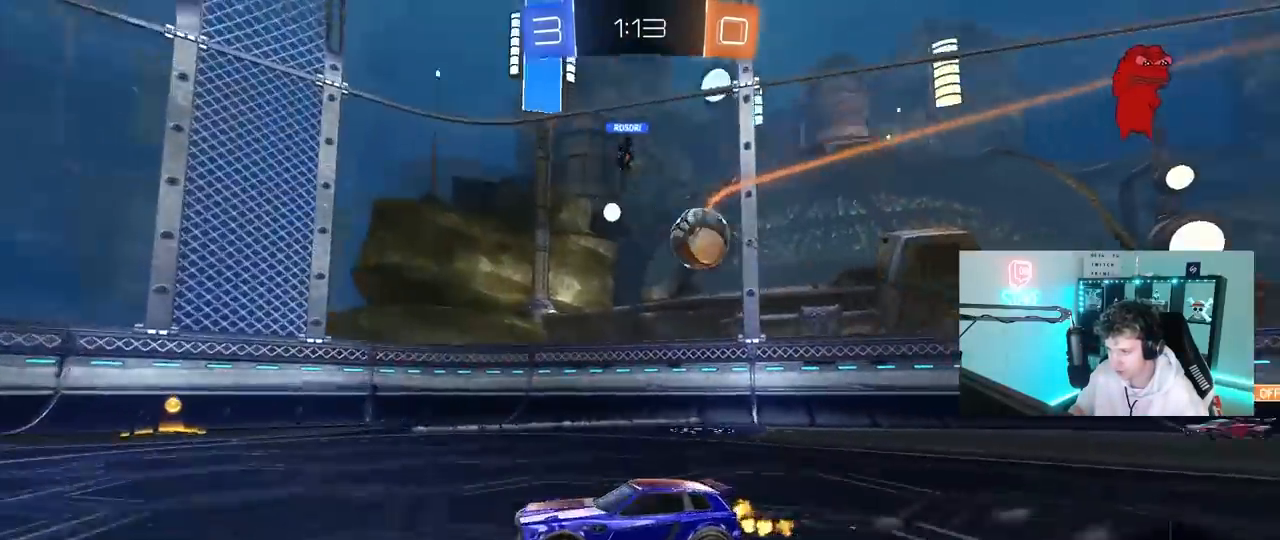
{"keys": ["space", "w"], "mouse": ["left"], "mouse_move": "still", "events": [[100, "shift", "down"], [200, "mouse_left", "down"], [200, "w", "down"], [233, "shift", "up"], [333, "space", "down"], [467, "d", "up"]]}
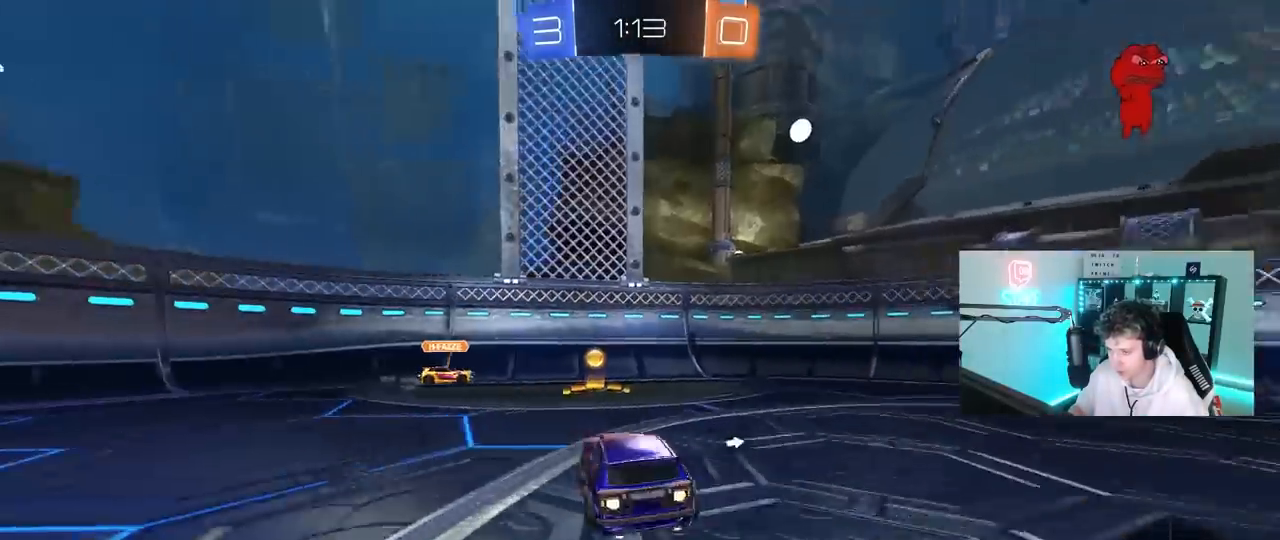
{"keys": ["a", "w"], "mouse": [], "mouse_move": "still", "events": [[17, "space", "up"], [167, "a", "down"], [200, "mouse_left", "up"], [200, "shift", "down"], [200, "space", "down"], [333, "space", "up"], [350, "shift", "up"]]}
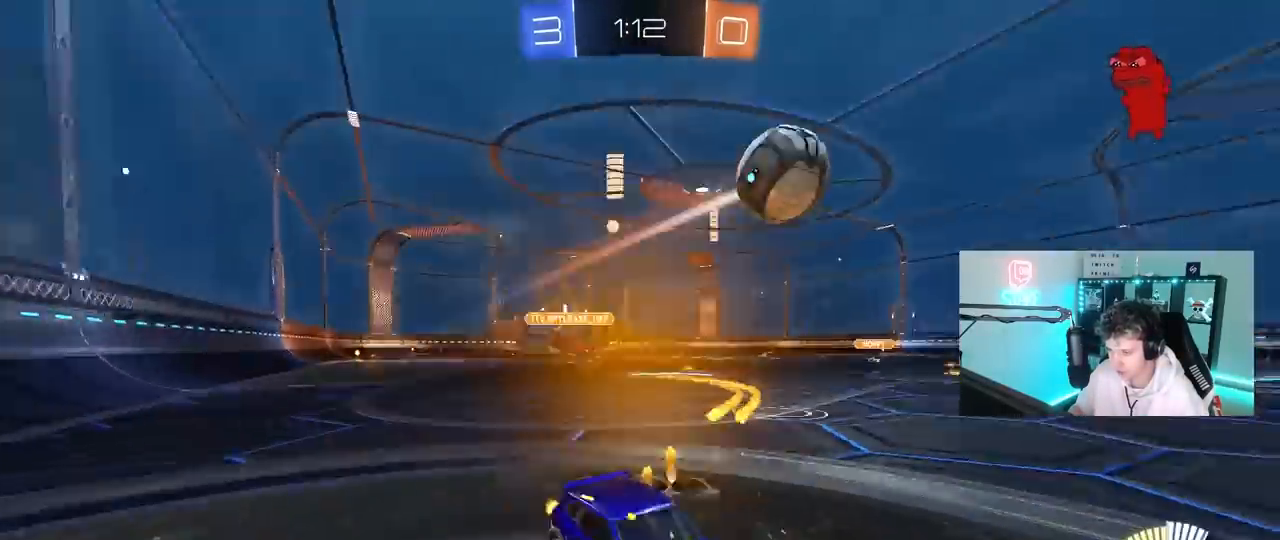
{"keys": ["a", "w"], "mouse": [], "mouse_move": "still", "events": [[317, "a", "up"], [500, "a", "down"]]}
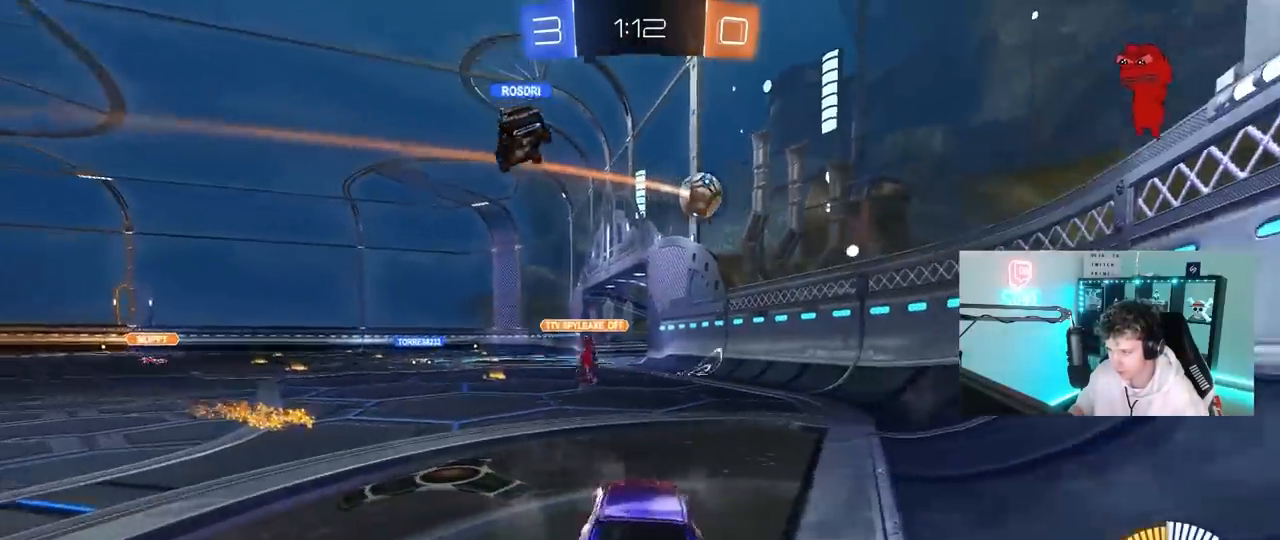
{"keys": ["a", "w"], "mouse": [], "mouse_move": "still", "events": []}
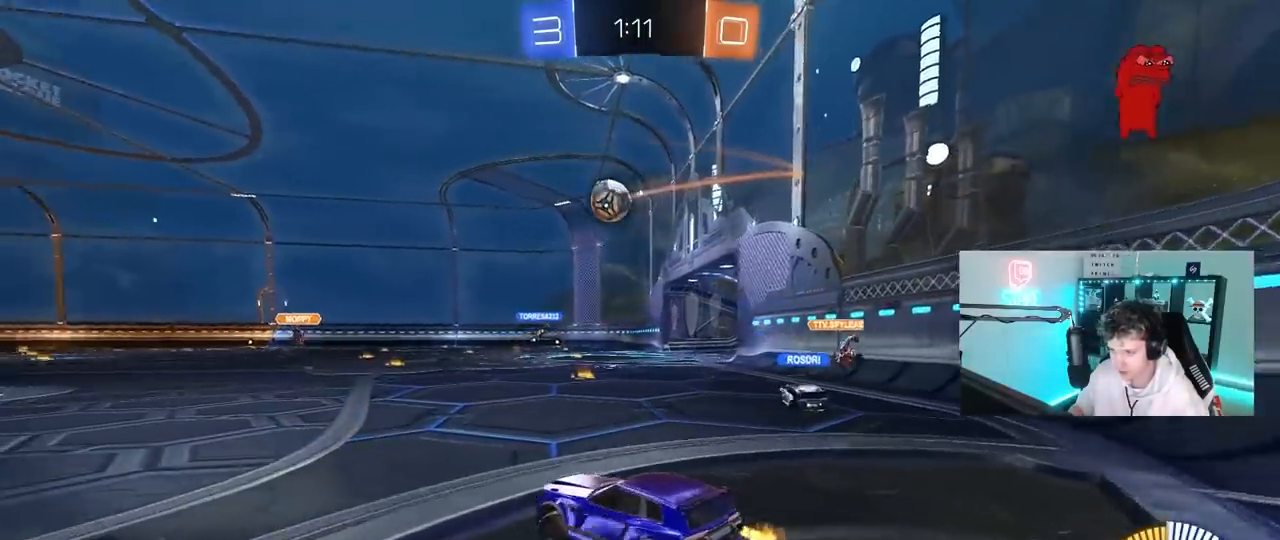
{"keys": ["d", "w"], "mouse": ["left"], "mouse_move": "still", "events": [[17, "a", "up"], [67, "d", "down"], [67, "mouse_left", "down"], [217, "shift", "down"], [300, "shift", "up"]]}
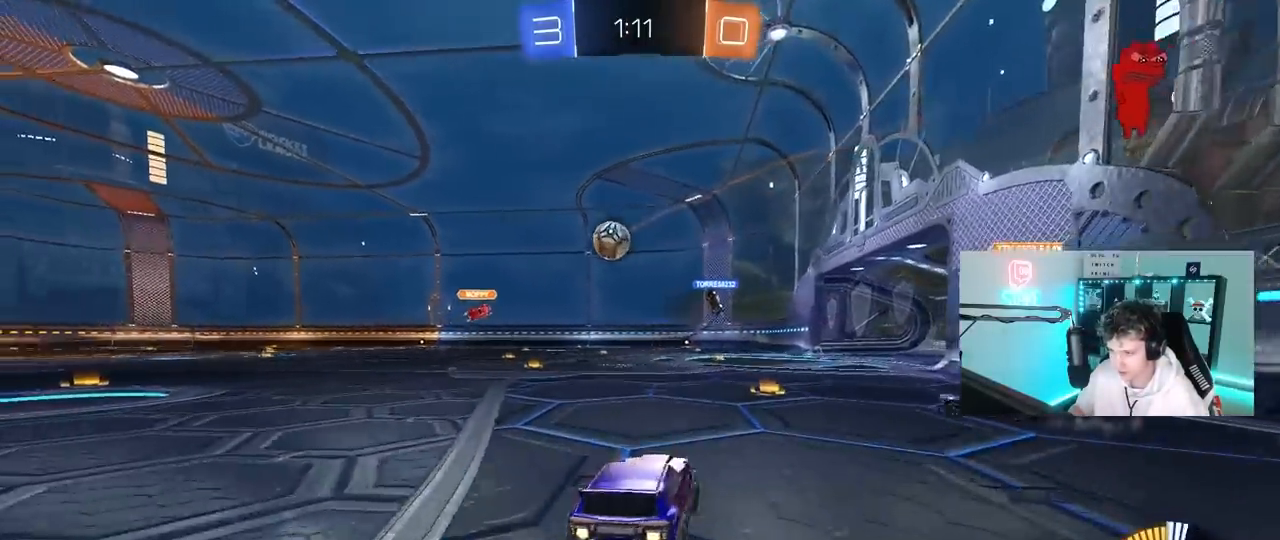
{"keys": ["a", "w"], "mouse": [], "mouse_move": "still", "events": [[133, "d", "up"], [367, "mouse_left", "up"], [500, "a", "down"]]}
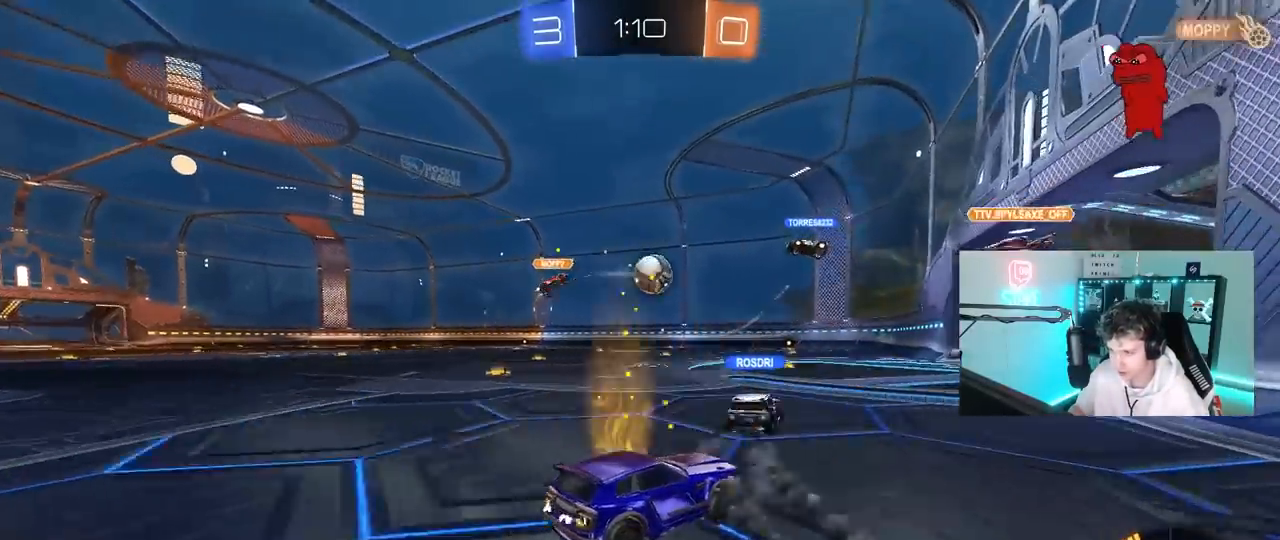
{"keys": ["w"], "mouse": [], "mouse_move": "still", "events": [[150, "a", "up"], [233, "d", "down"], [383, "d", "up"]]}
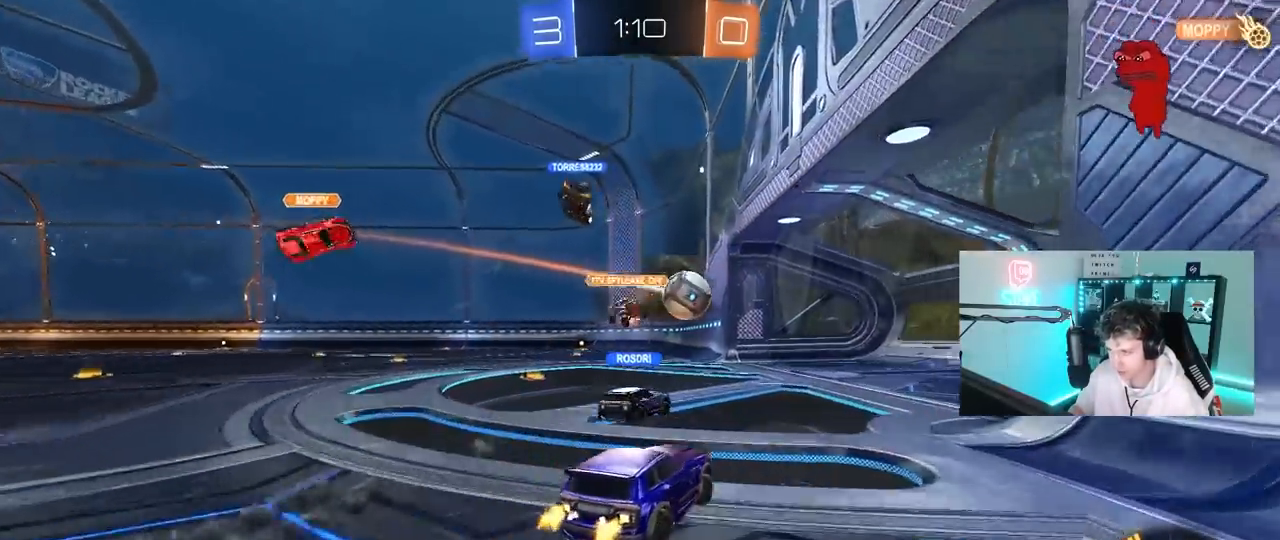
{"keys": ["tab"], "mouse": [], "mouse_move": "still", "events": [[17, "mouse_right", "down"], [67, "mouse_left", "down"], [100, "mouse_left", "up"], [117, "mouse_right", "up"], [167, "mouse_right", "down"], [250, "mouse_right", "up"], [300, "w", "up"], [400, "space", "down"], [450, "tab", "down"], [500, "space", "up"]]}
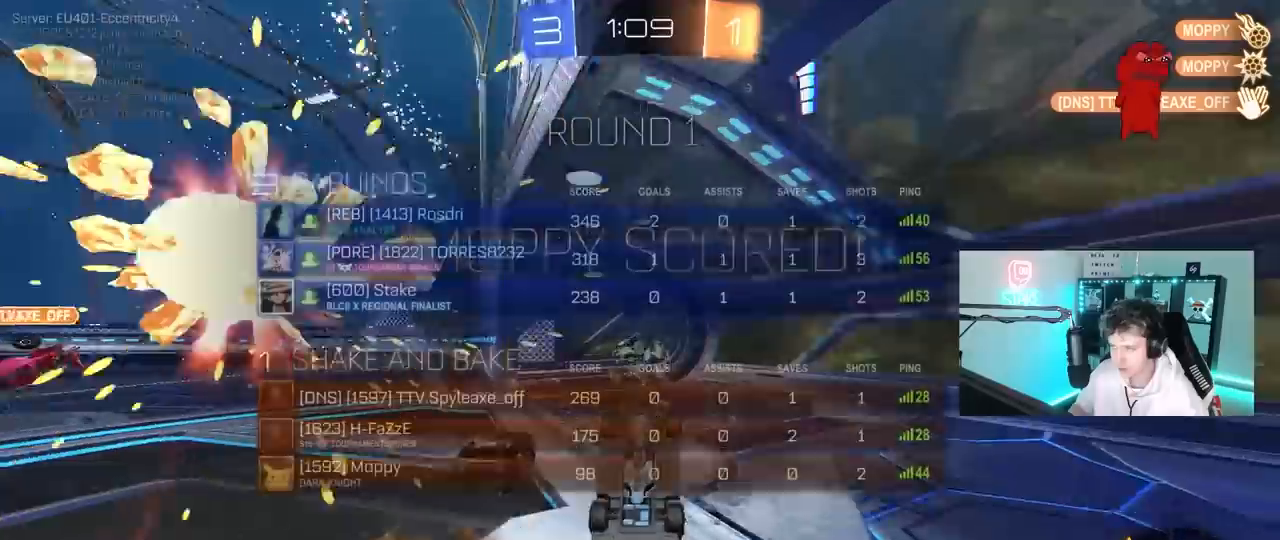
{"keys": [], "mouse": [], "mouse_move": "still", "events": [[317, "tab", "up"]]}
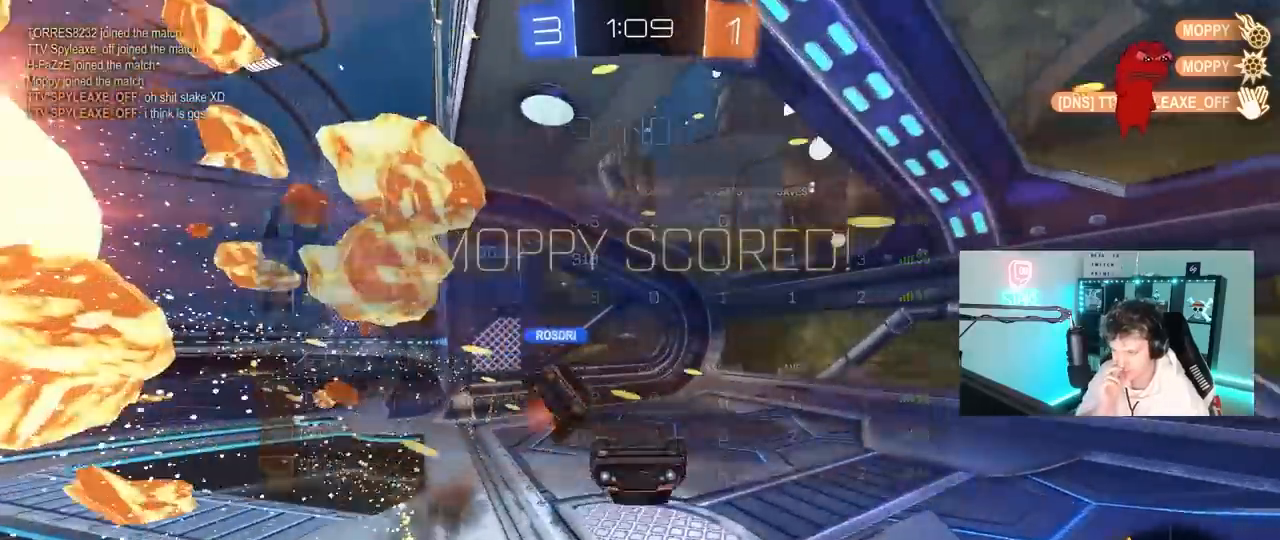
{"keys": ["d", "tab"], "mouse": [], "mouse_move": "still", "events": [[200, "tab", "down"], [383, "d", "down"]]}
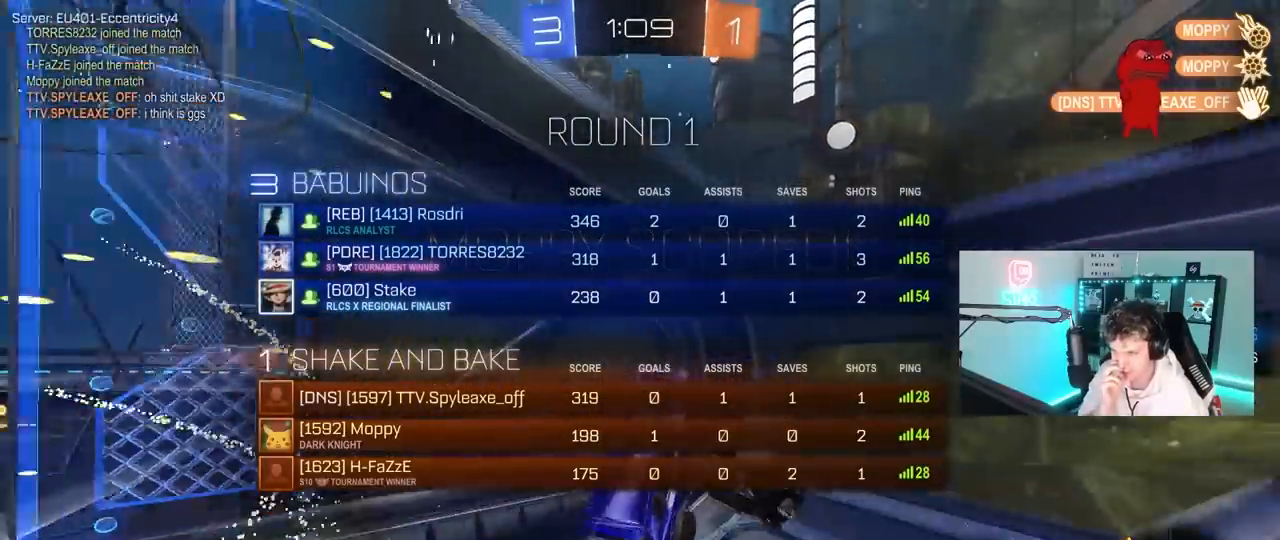
{"keys": ["d", "tab", "w"], "mouse": [], "mouse_move": "still", "events": [[117, "w", "down"]]}
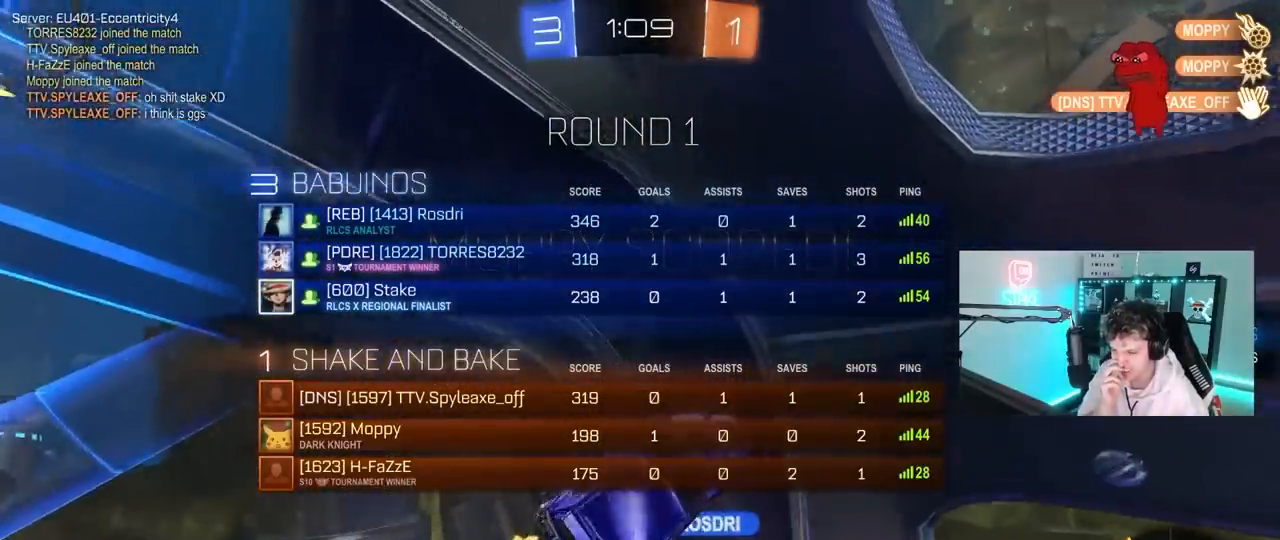
{"keys": ["w"], "mouse": [], "mouse_move": "still", "events": [[83, "d", "up"], [183, "tab", "up"], [317, "d", "down"], [467, "d", "up"]]}
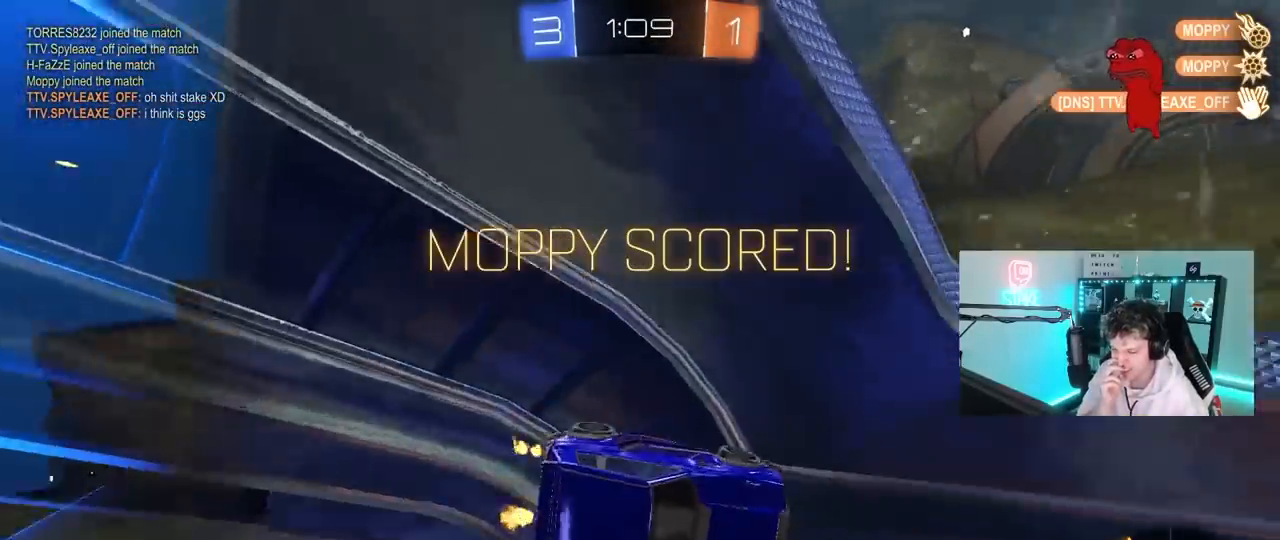
{"keys": ["w"], "mouse": [], "mouse_move": "still", "events": [[150, "d", "down"], [383, "d", "up"]]}
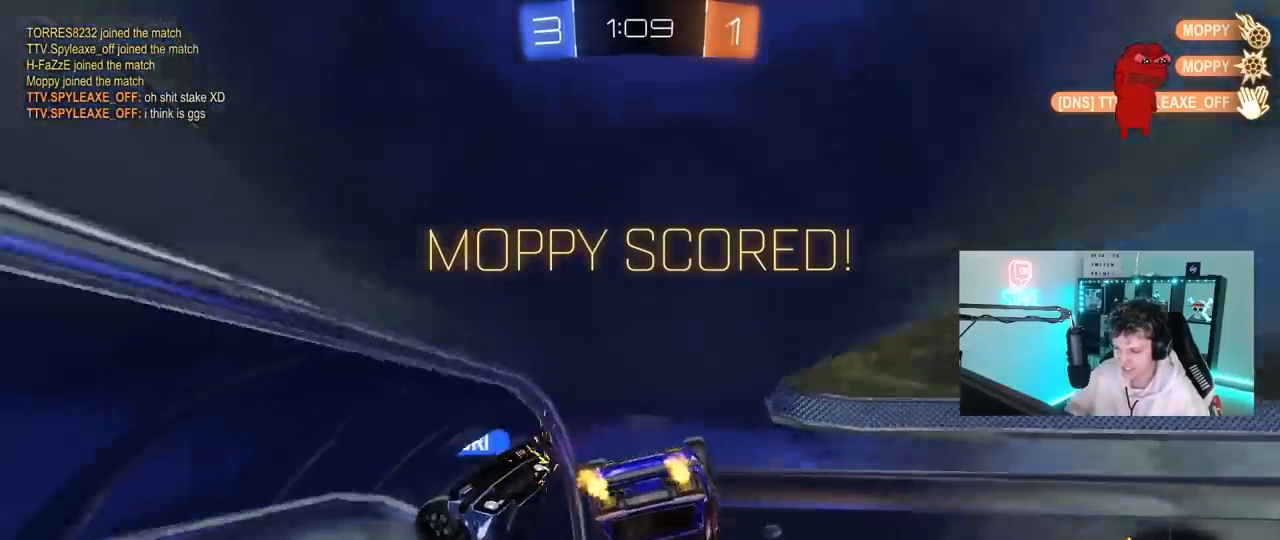
{"keys": ["a", "w"], "mouse": ["left"], "mouse_move": "left", "events": [[17, "a", "down"], [400, "mouse_left", "down"]]}
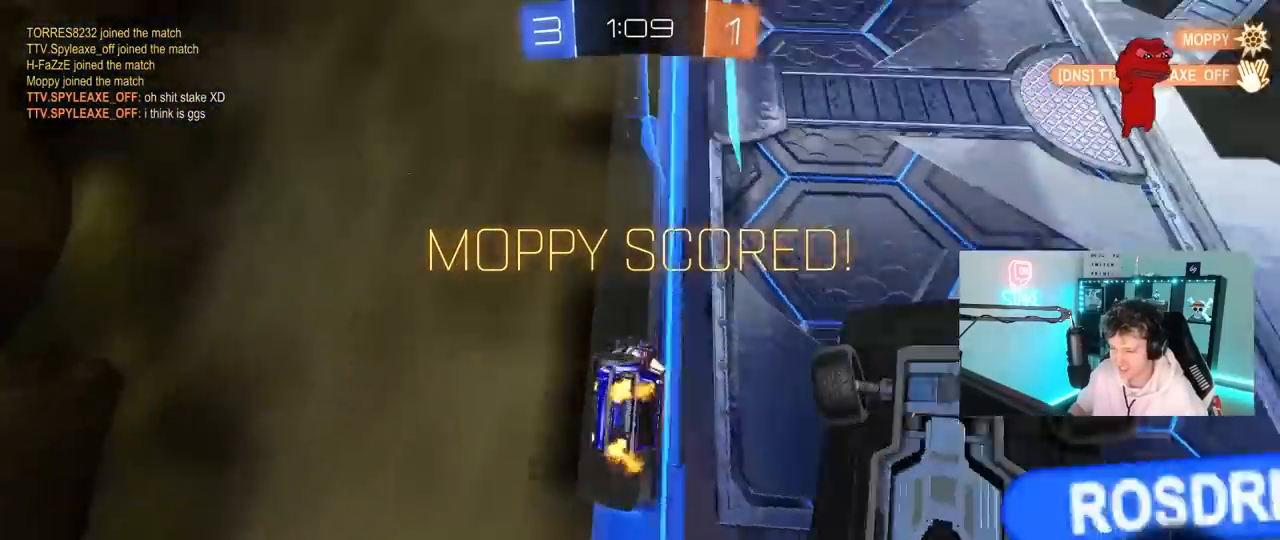
{"keys": ["d", "s"], "mouse": [], "mouse_move": "still", "events": [[133, "mouse_left", "up"], [183, "a", "up"], [217, "w", "up"], [367, "d", "down"], [417, "s", "down"]]}
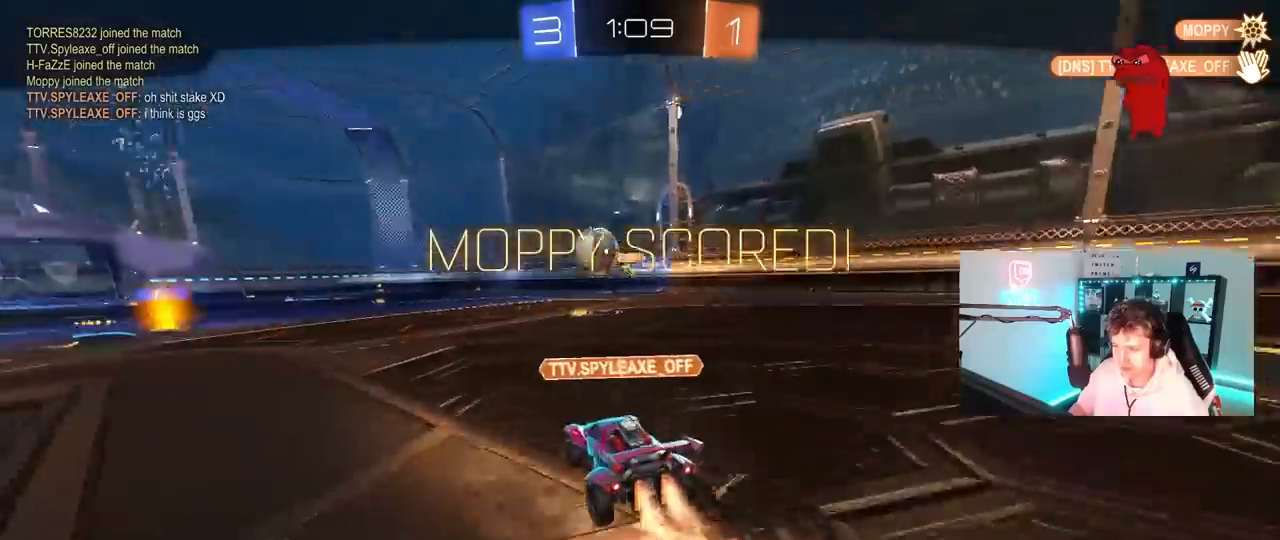
{"keys": [], "mouse": [], "mouse_move": "still", "events": [[100, "d", "up"], [150, "s", "up"]]}
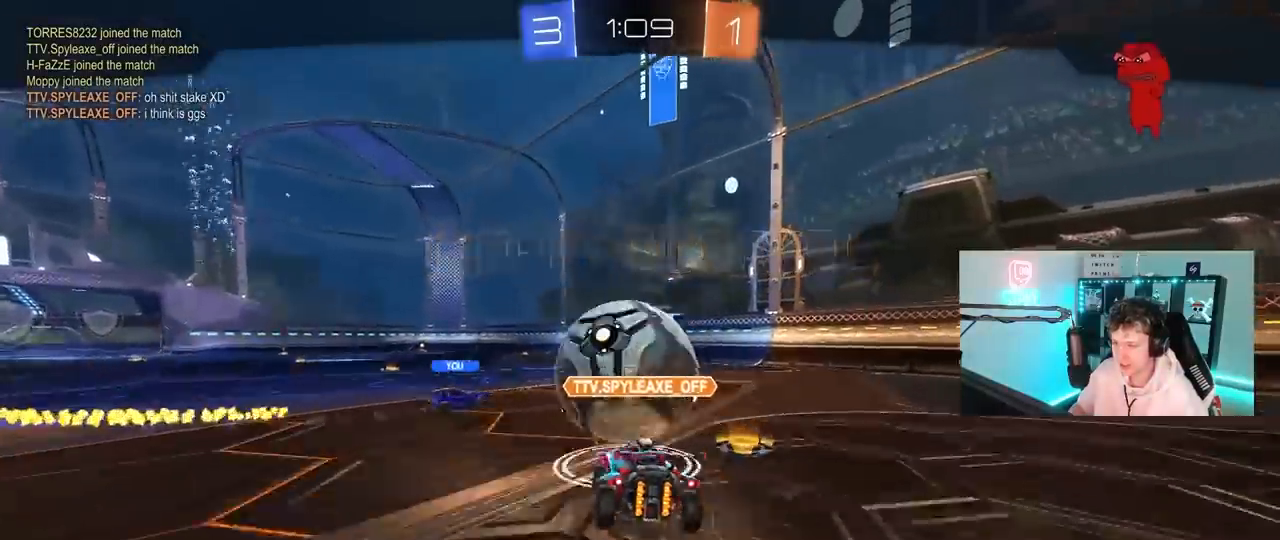
{"keys": [], "mouse": [], "mouse_move": "still", "events": []}
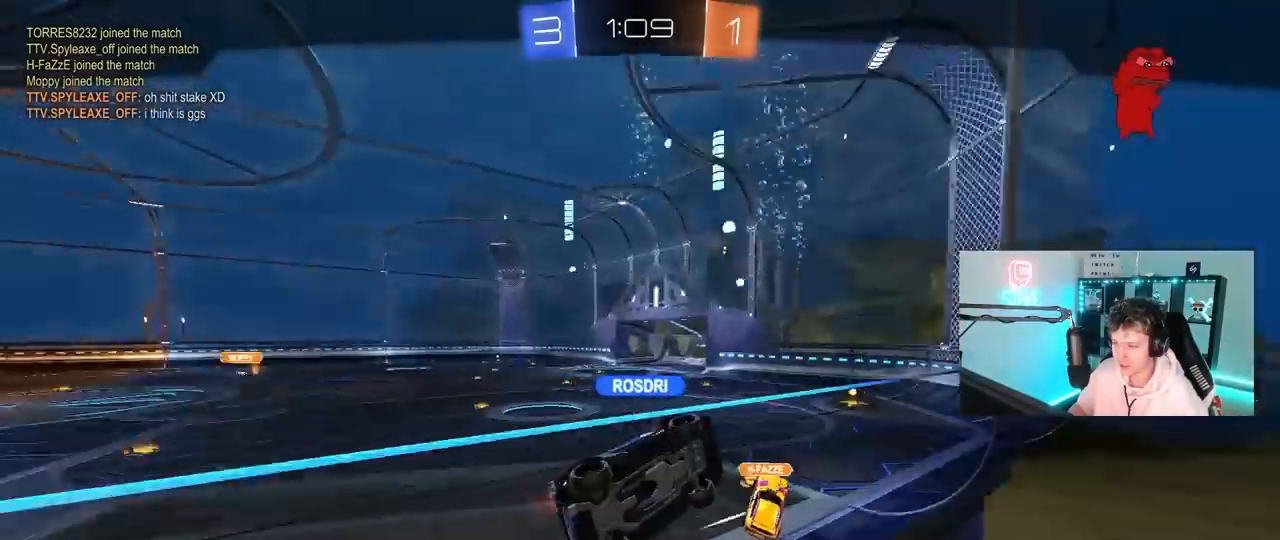
{"keys": [], "mouse": [], "mouse_move": "still", "events": []}
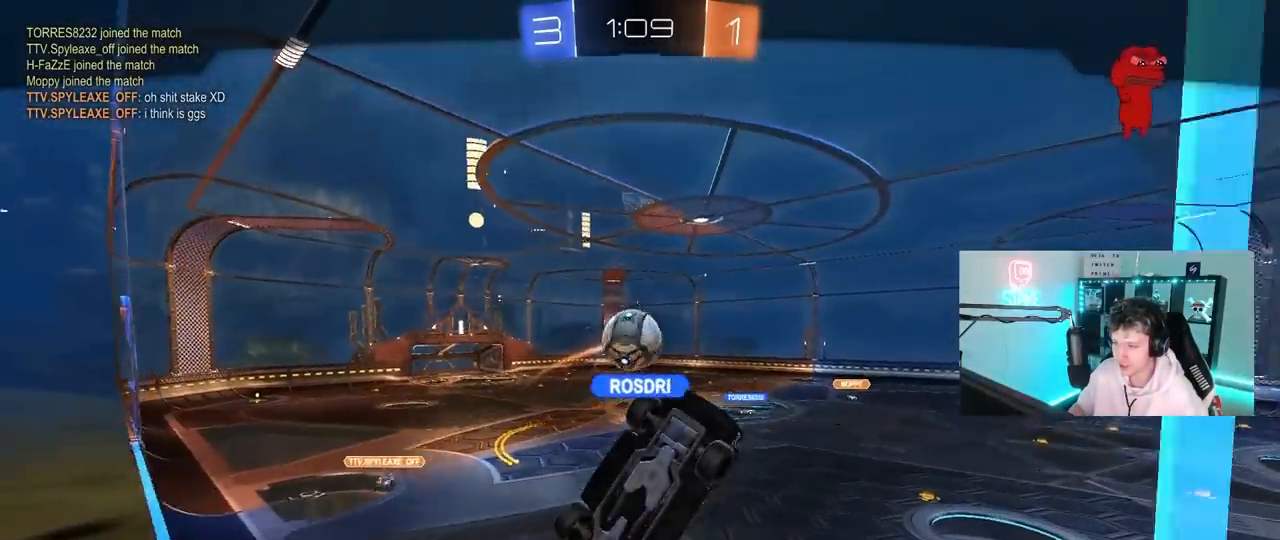
{"keys": [], "mouse": [], "mouse_move": "still", "events": []}
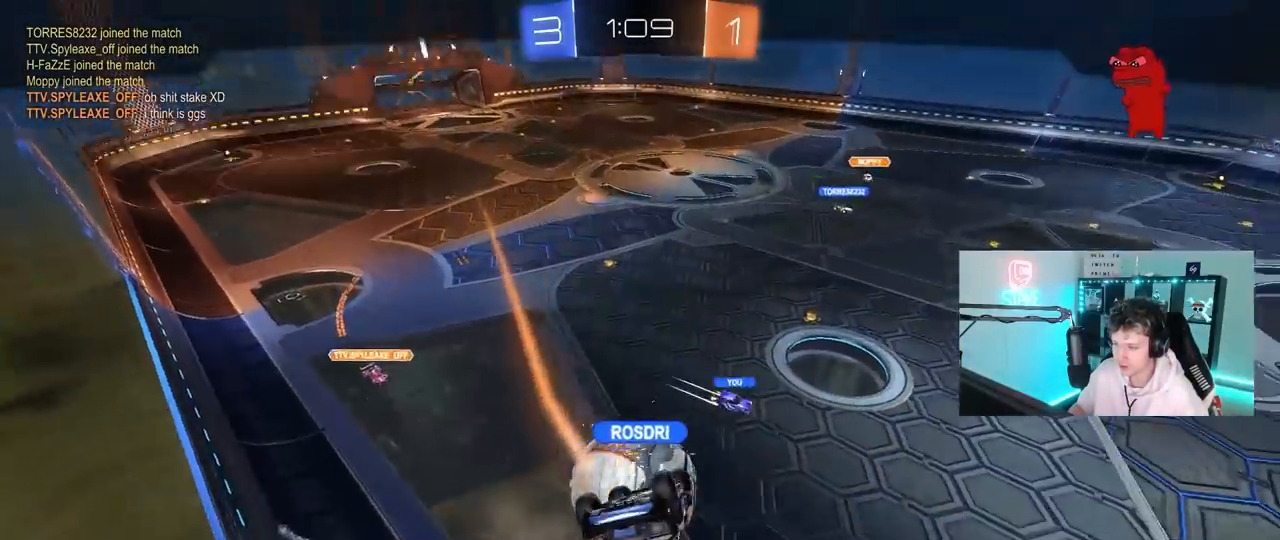
{"keys": [], "mouse": [], "mouse_move": "still", "events": []}
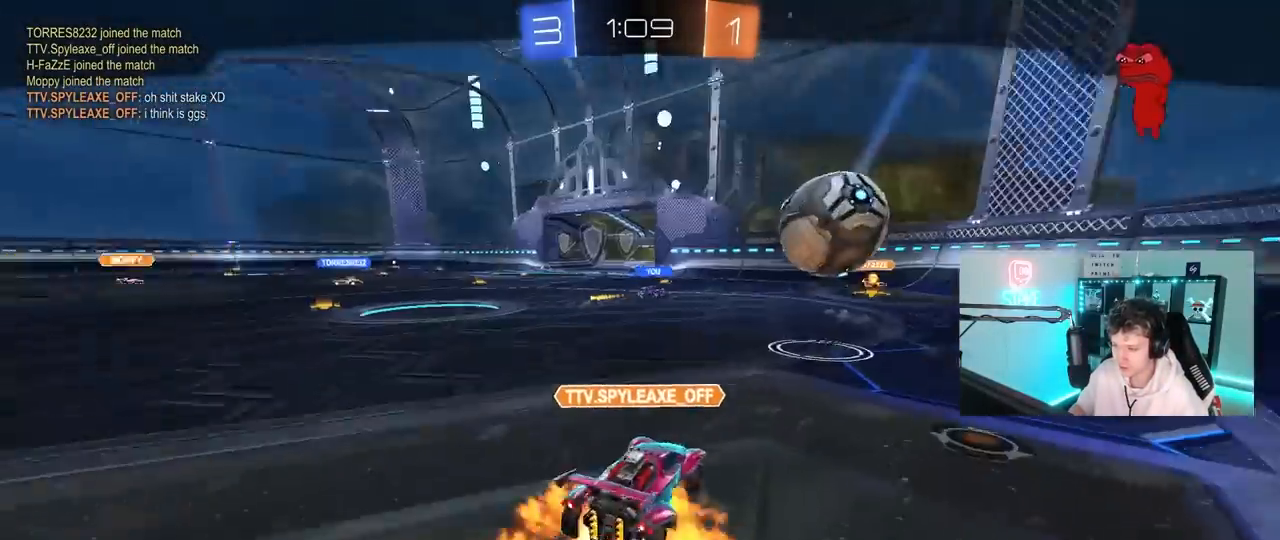
{"keys": [], "mouse": [], "mouse_move": "still", "events": []}